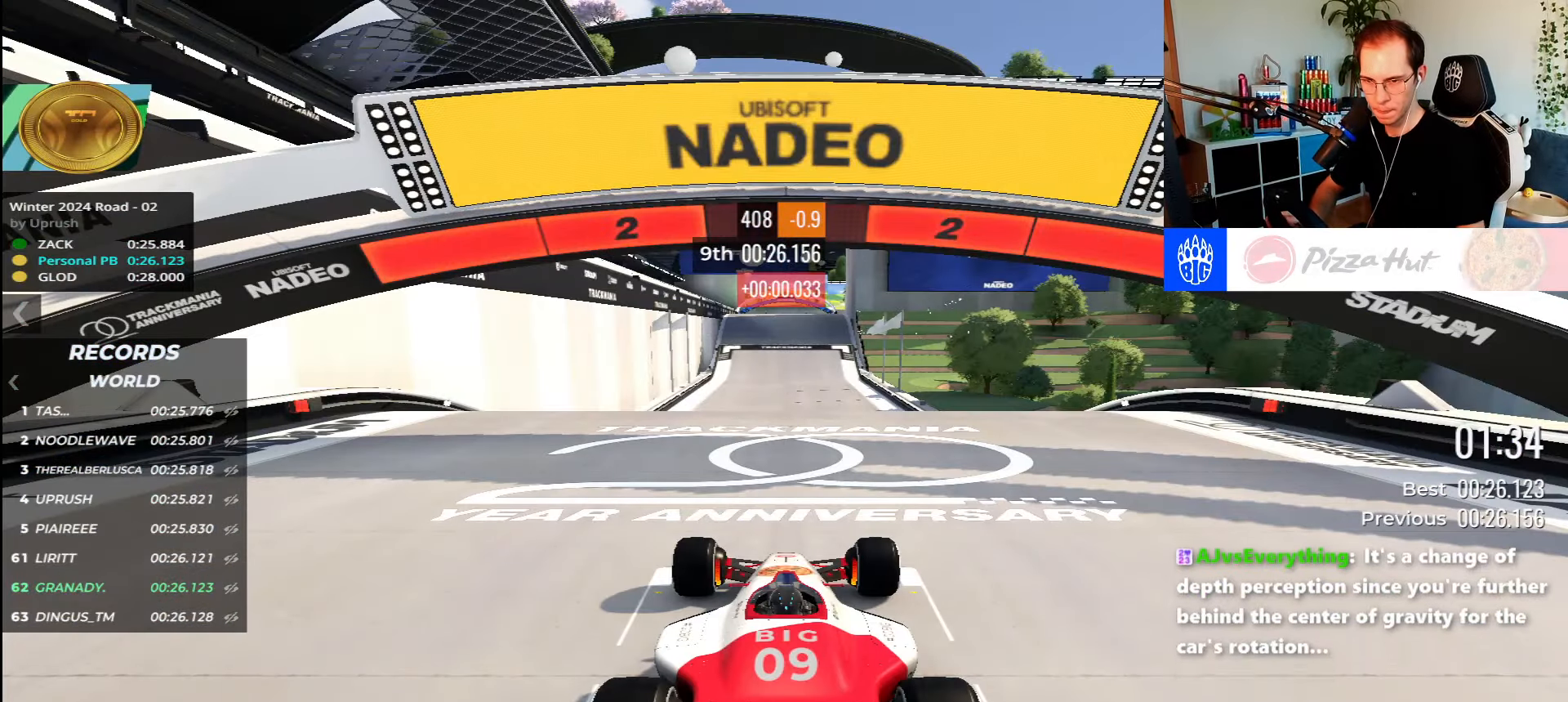
Gameplay with keyboard; each line is a JSON object with the keys held at the frame after it. "events" lists presses ("down") and releases ("up") of "down", "left", "right" and "up" between this image and that frame as [ms after this image, input, new state], when the widget could be followed in between. No other keys are recorded. Mouse input is not recorded.
{"keys": [], "events": []}
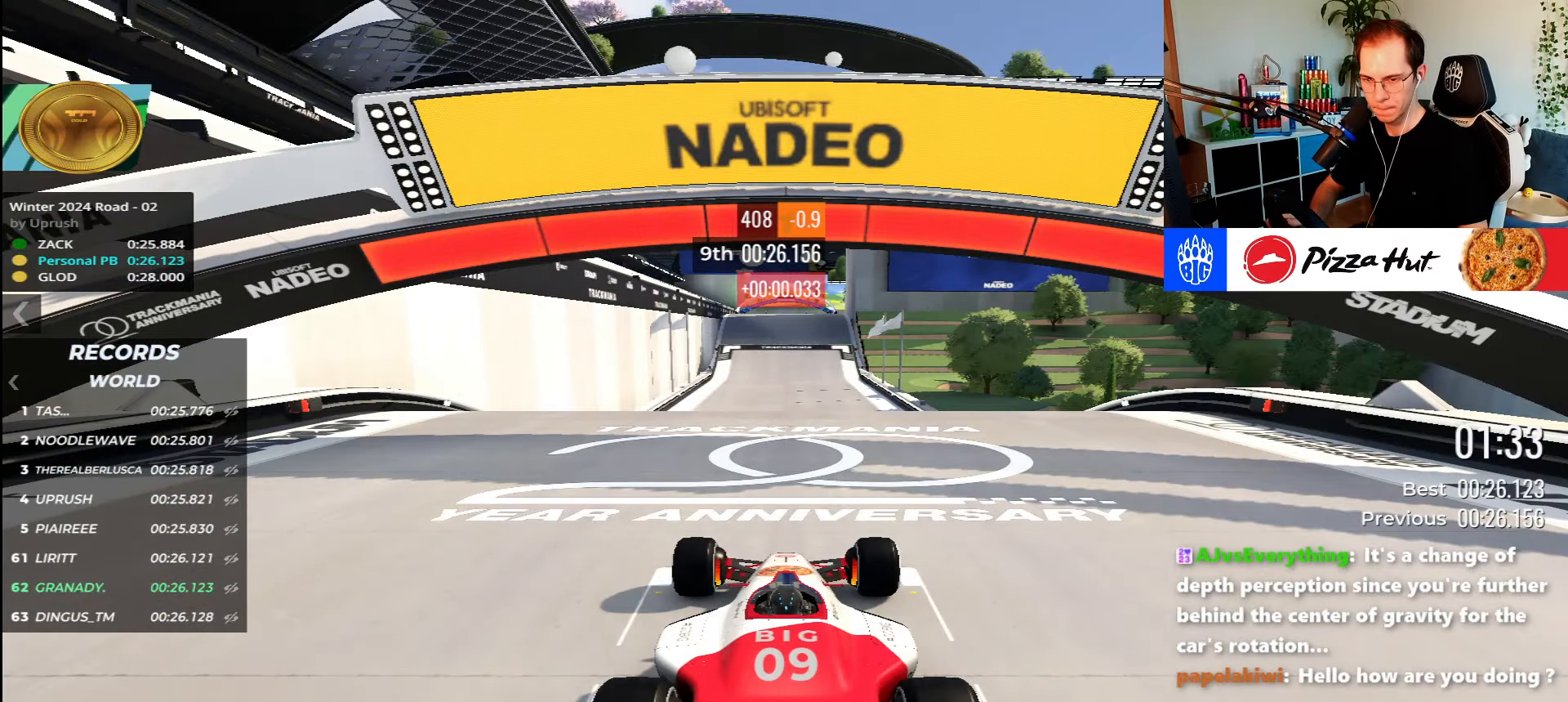
{"keys": ["up"], "events": [[66, "up", "down"]]}
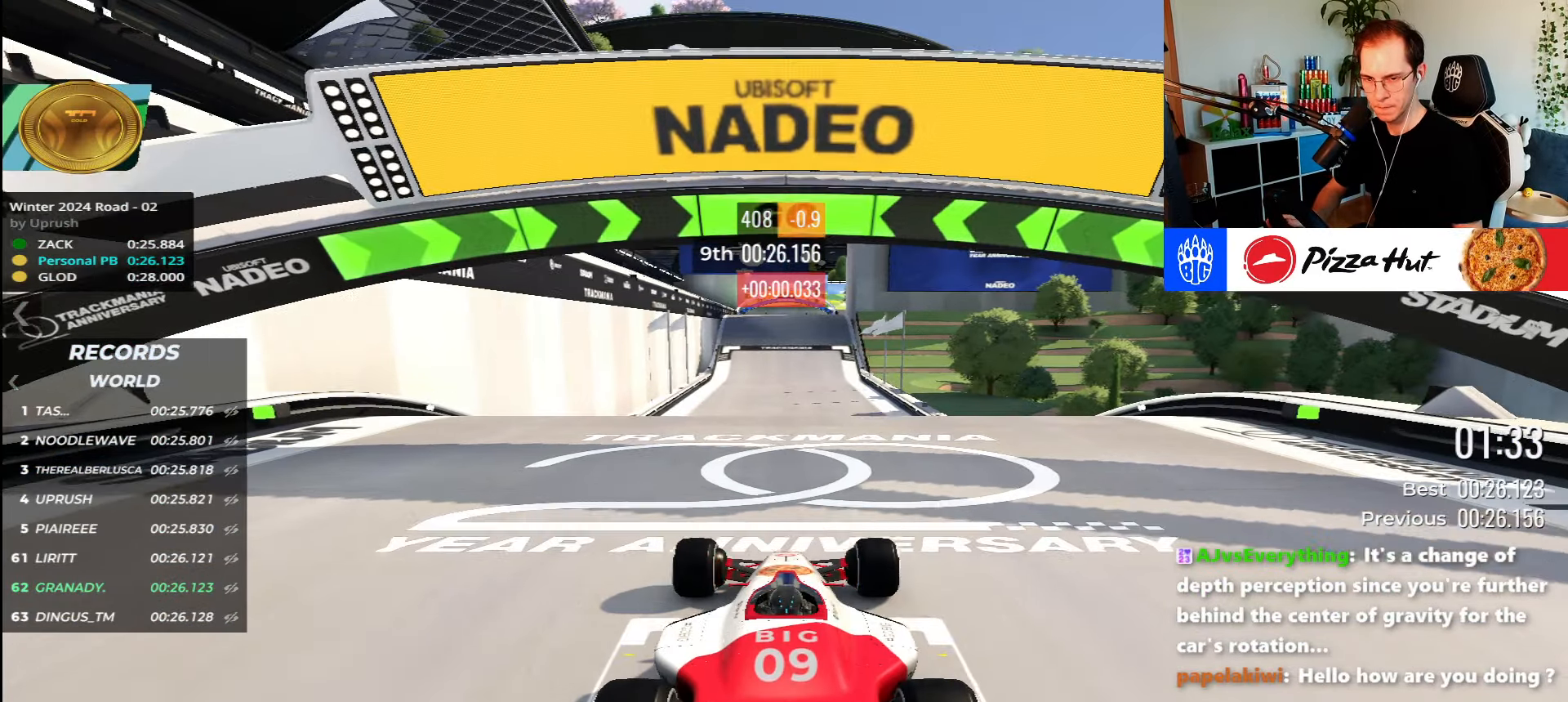
{"keys": ["up"], "events": []}
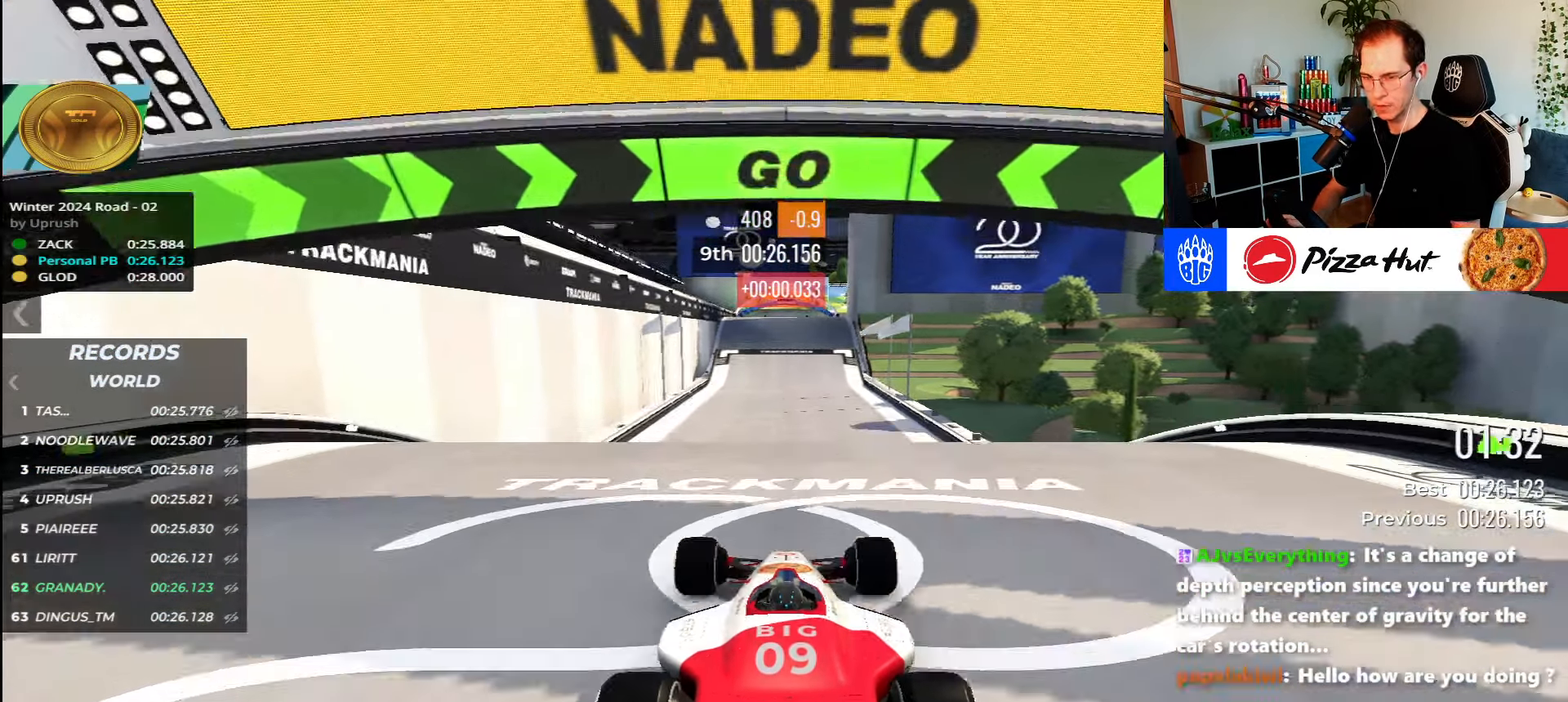
{"keys": ["up"], "events": []}
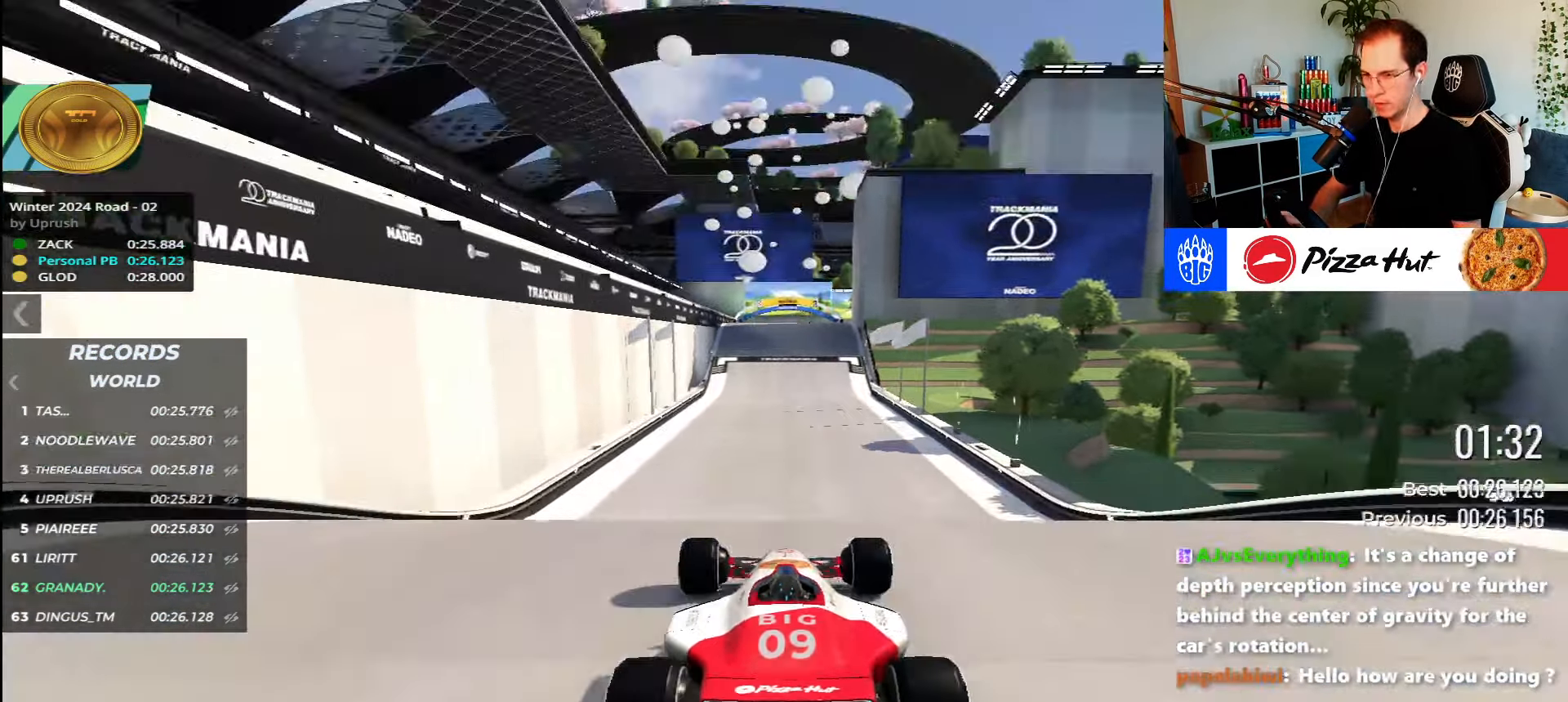
{"keys": ["up"], "events": []}
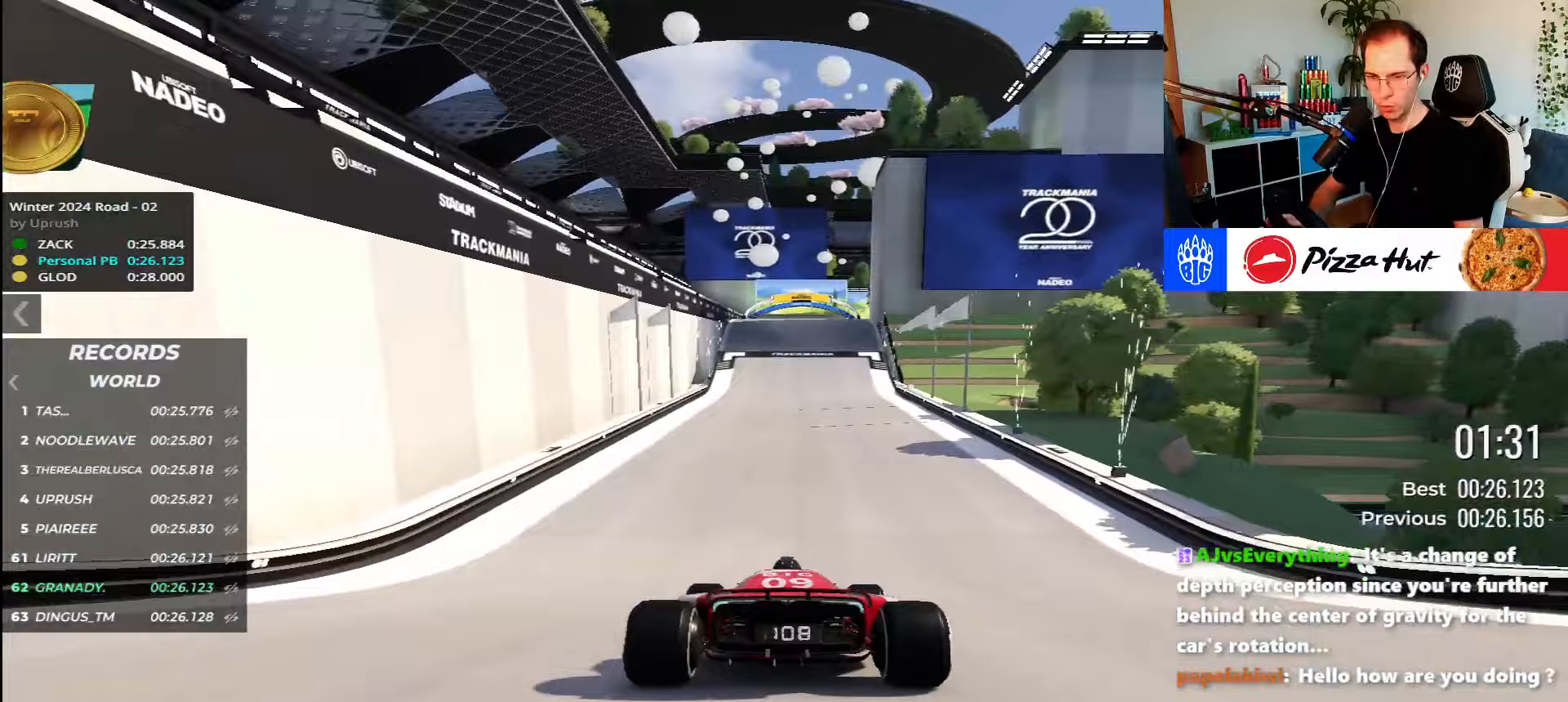
{"keys": ["up"], "events": []}
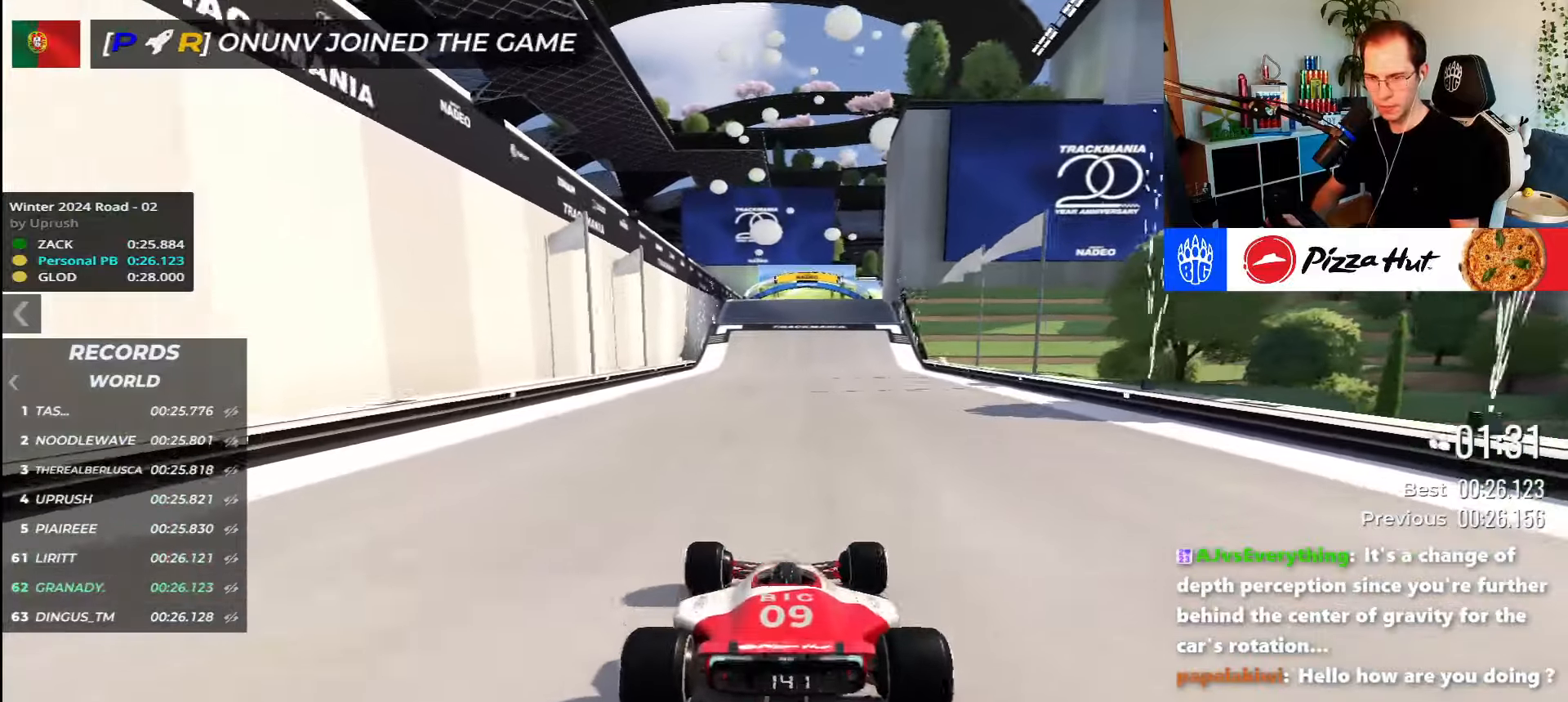
{"keys": ["up"], "events": []}
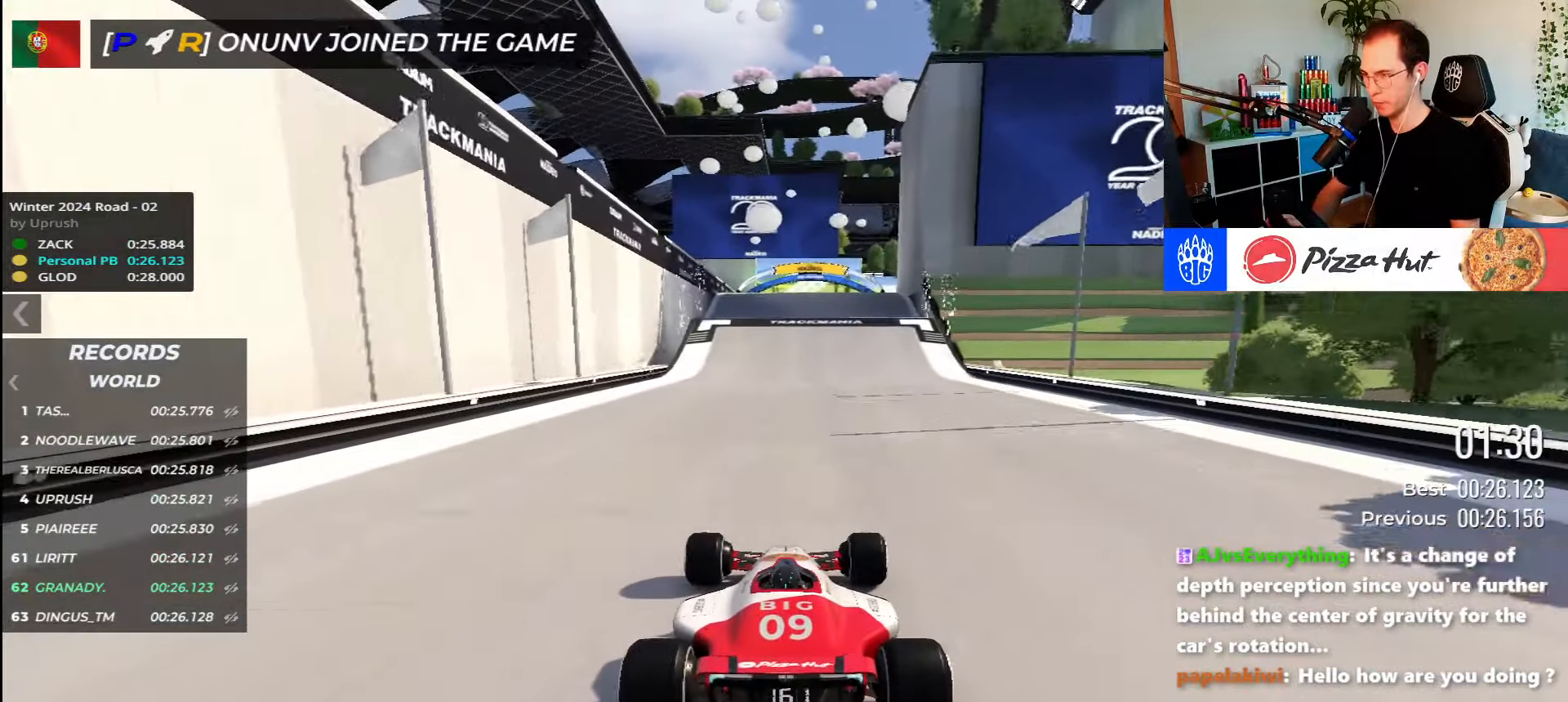
{"keys": ["up"], "events": []}
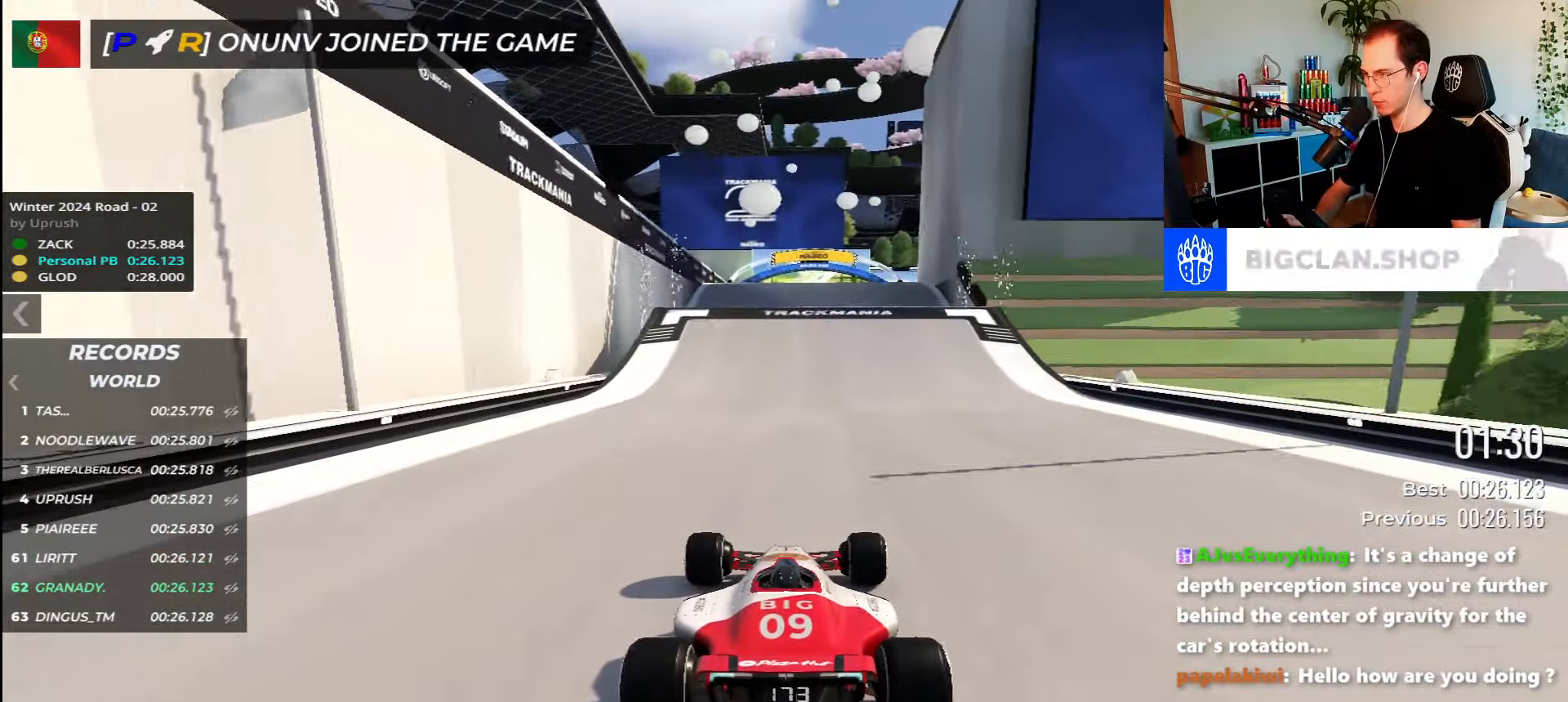
{"keys": ["right", "up"], "events": [[167, "right", "down"]]}
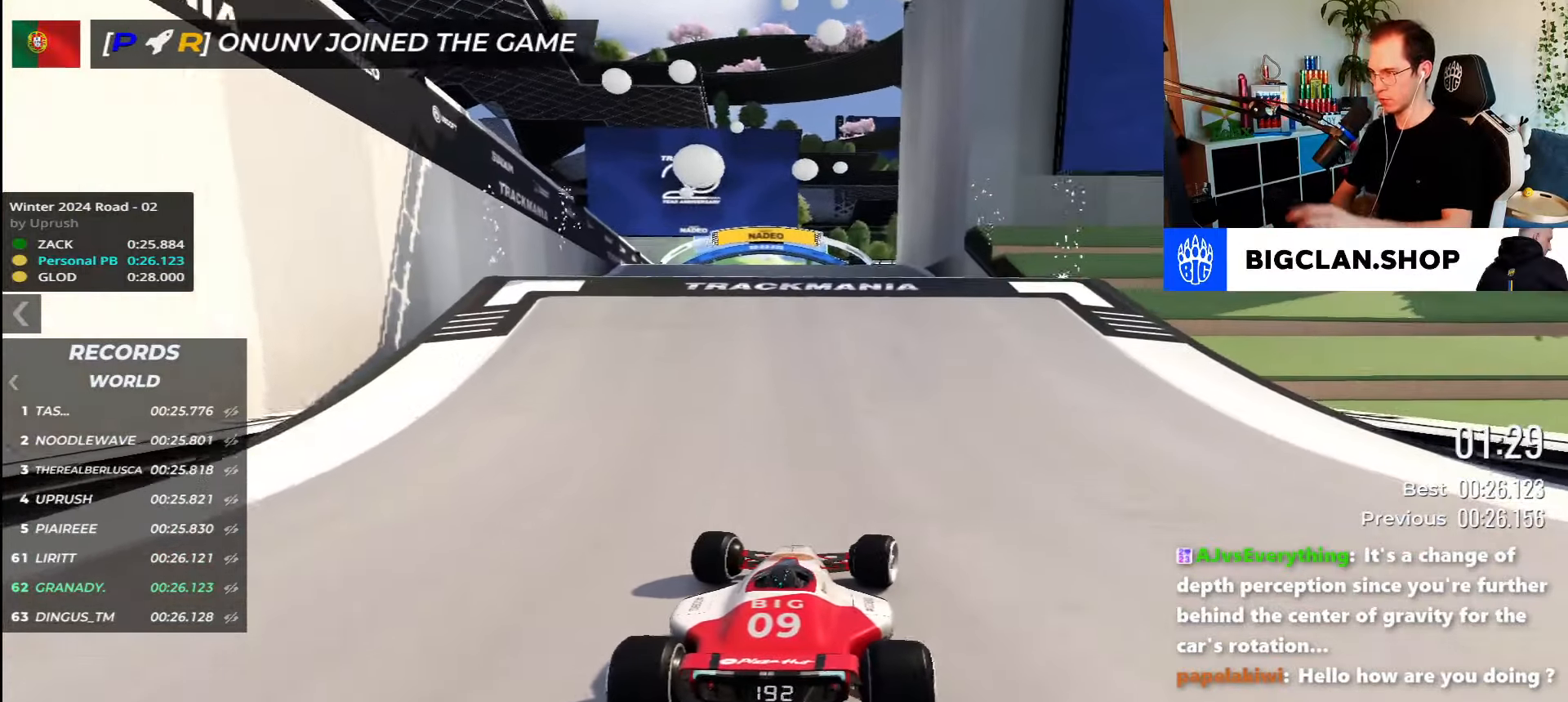
{"keys": ["left", "right", "up"], "events": [[33, "right", "up"], [67, "left", "down"], [333, "right", "down"]]}
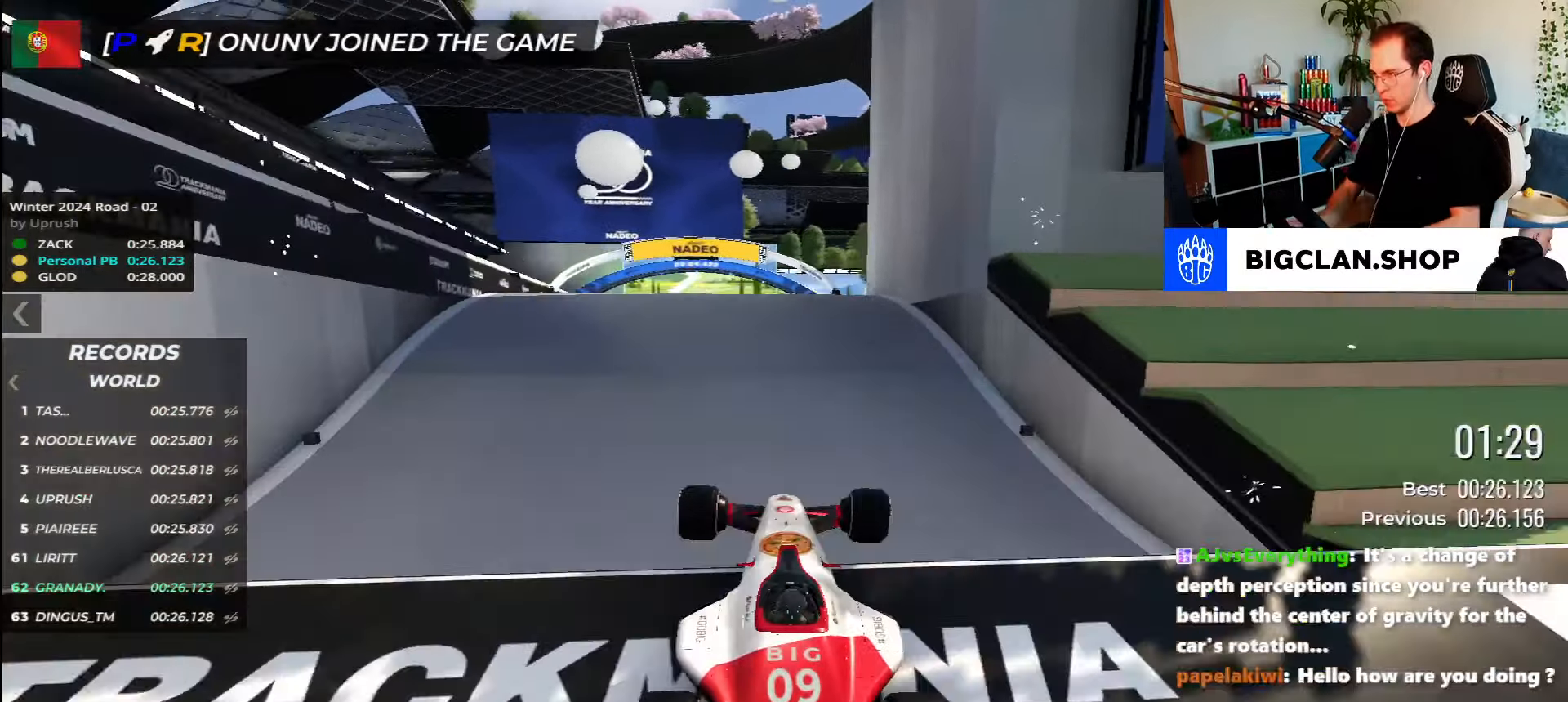
{"keys": ["up"], "events": [[33, "right", "up"], [50, "left", "up"]]}
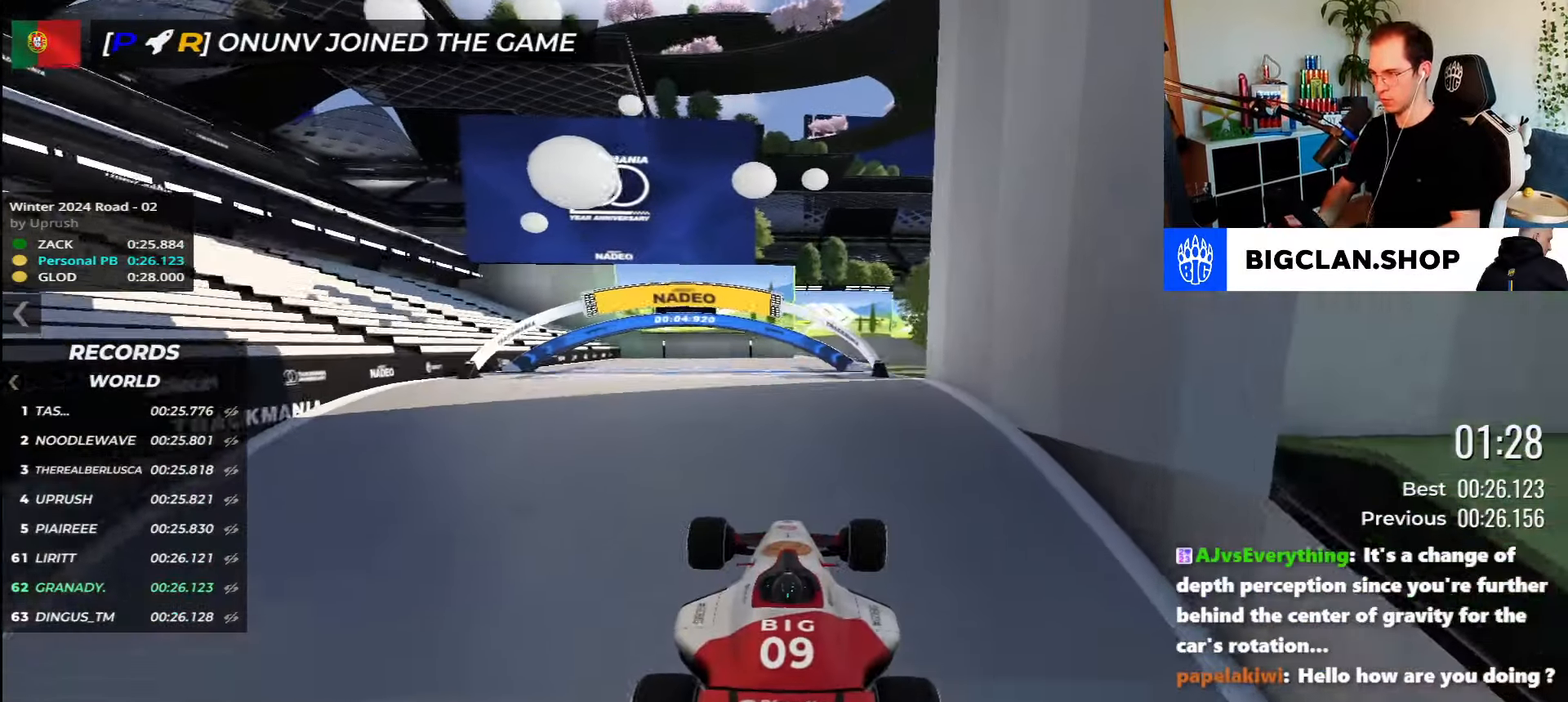
{"keys": ["up"], "events": []}
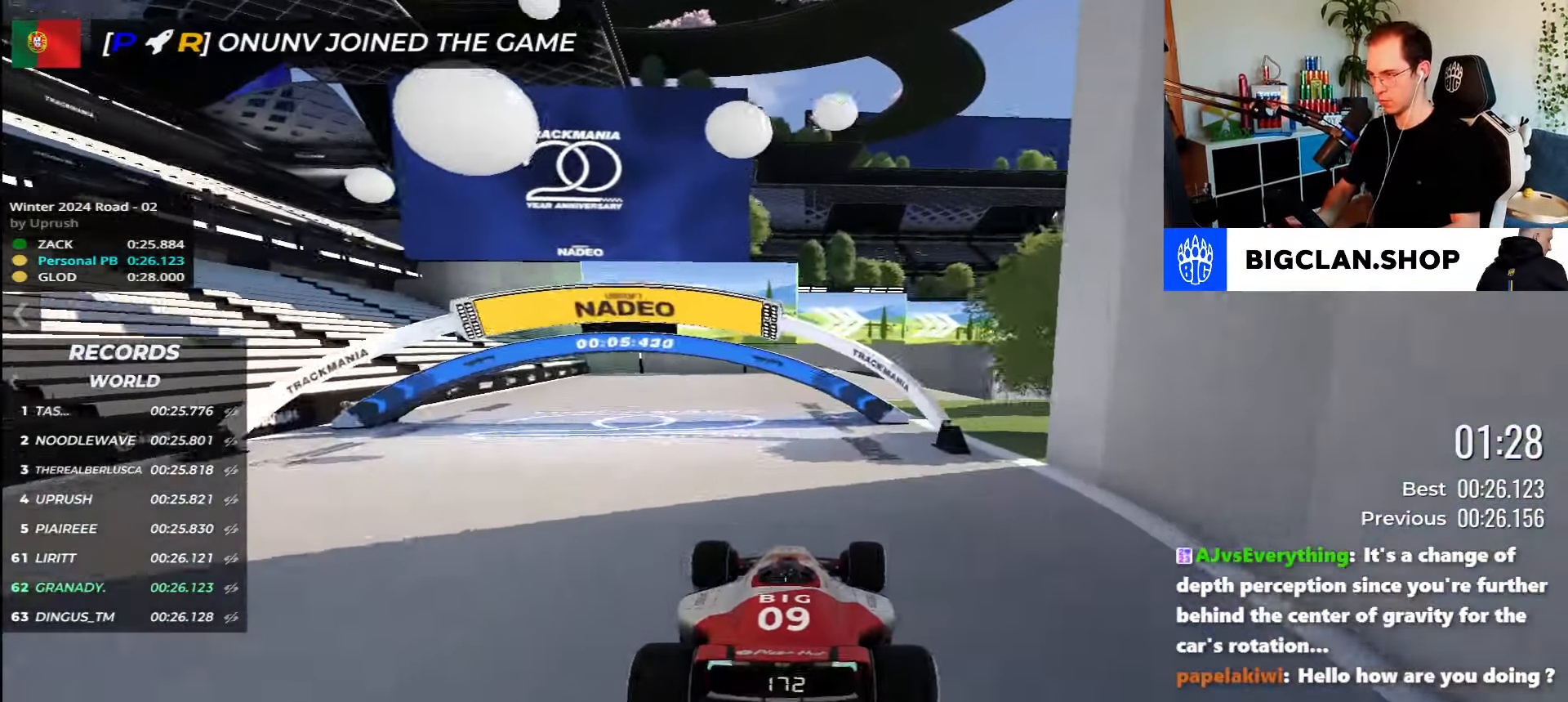
{"keys": ["right", "up"], "events": [[367, "right", "down"]]}
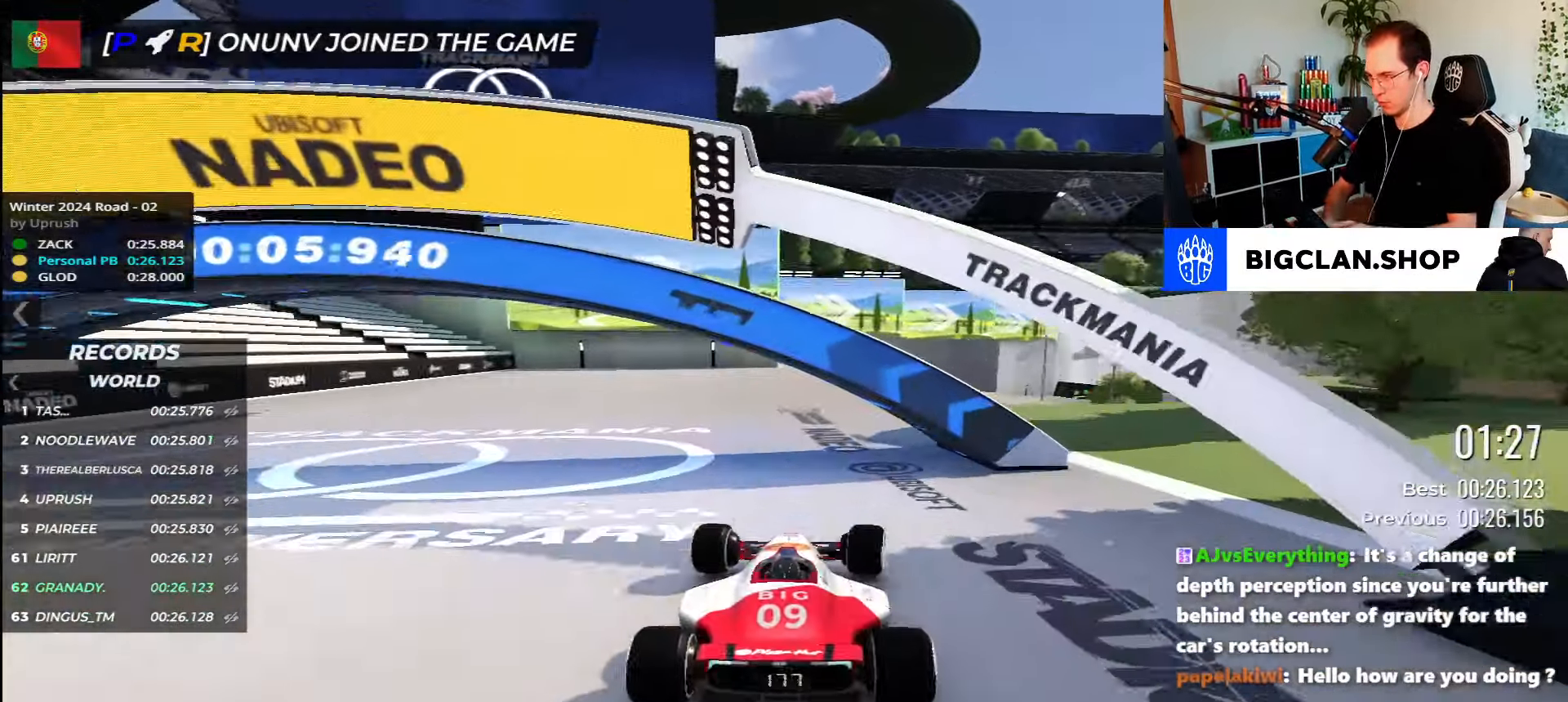
{"keys": ["right", "up"], "events": []}
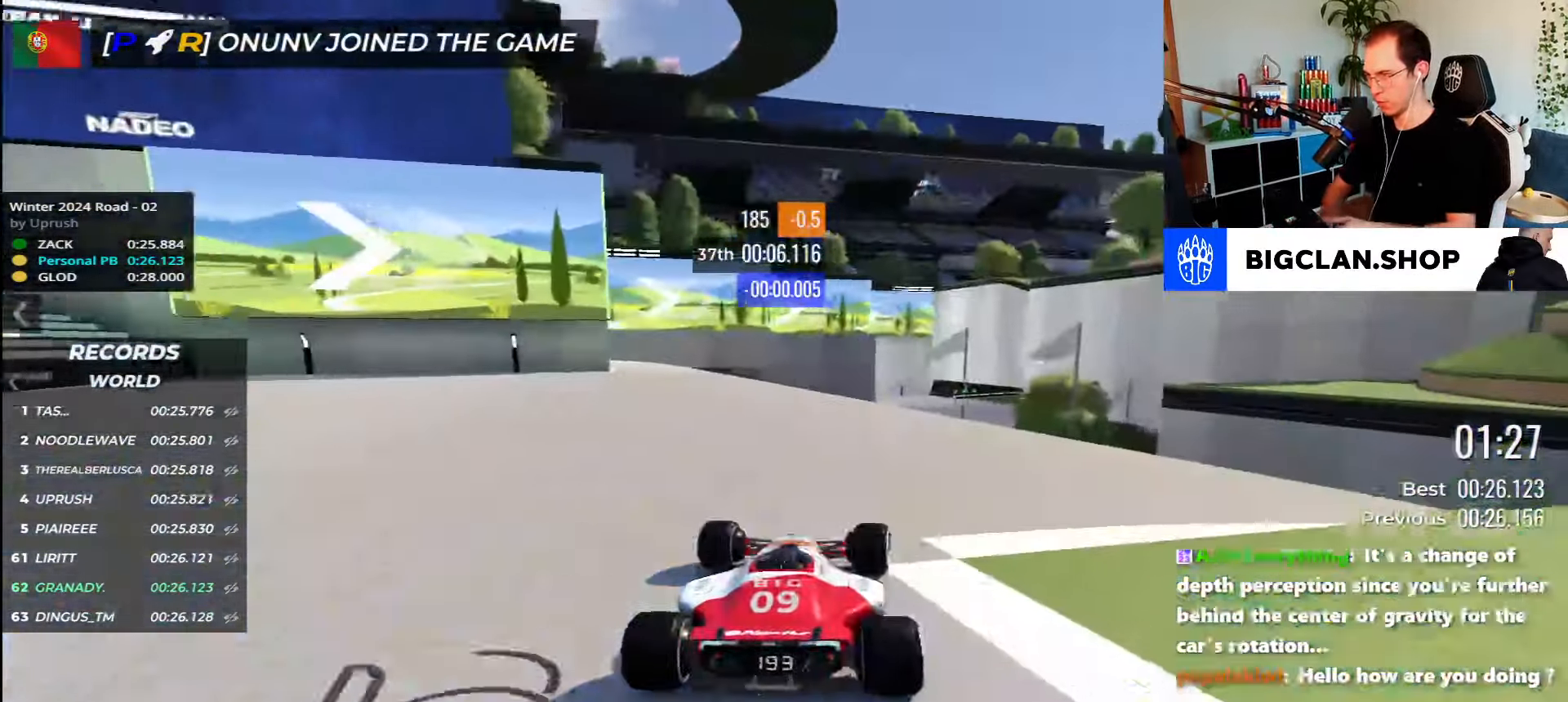
{"keys": ["up"], "events": [[117, "right", "up"]]}
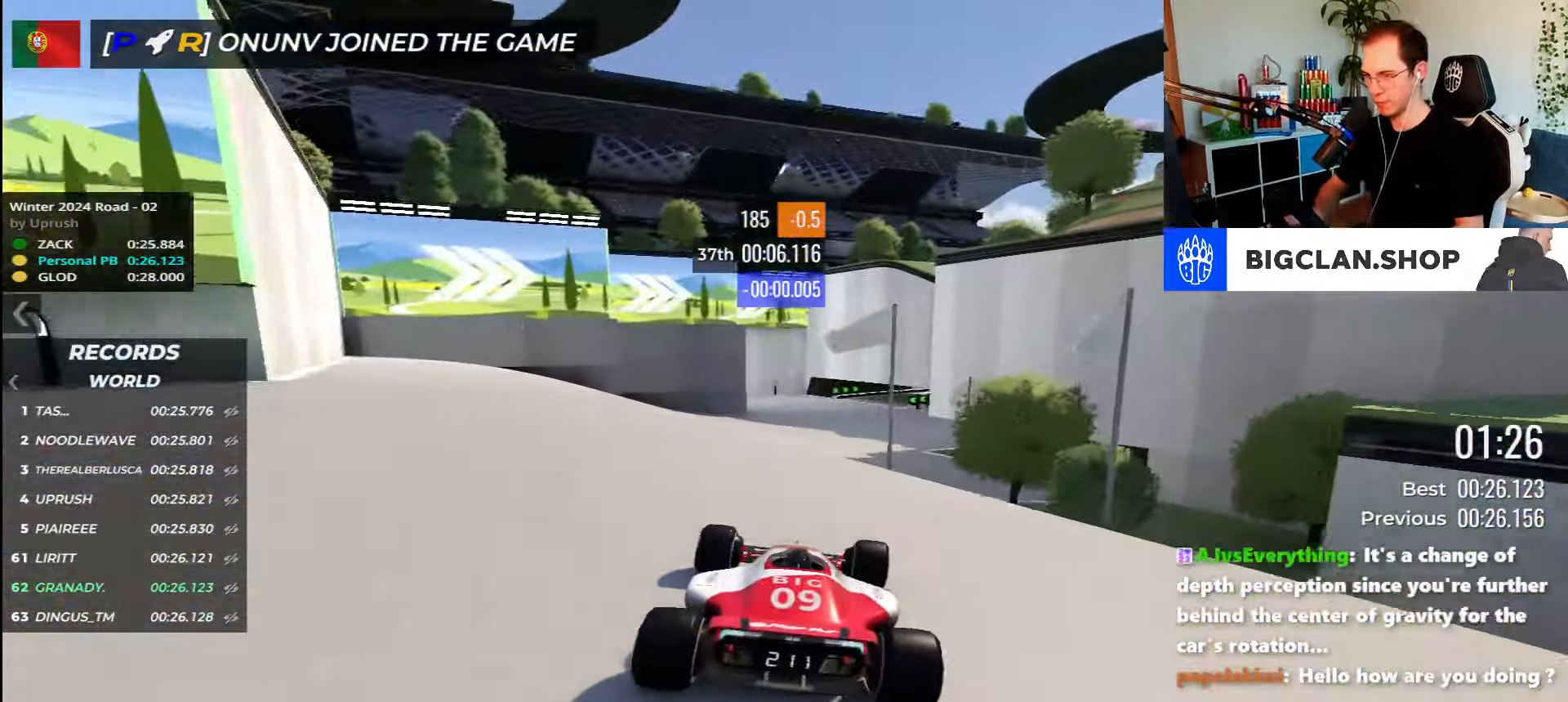
{"keys": ["right", "up"], "events": [[500, "right", "down"]]}
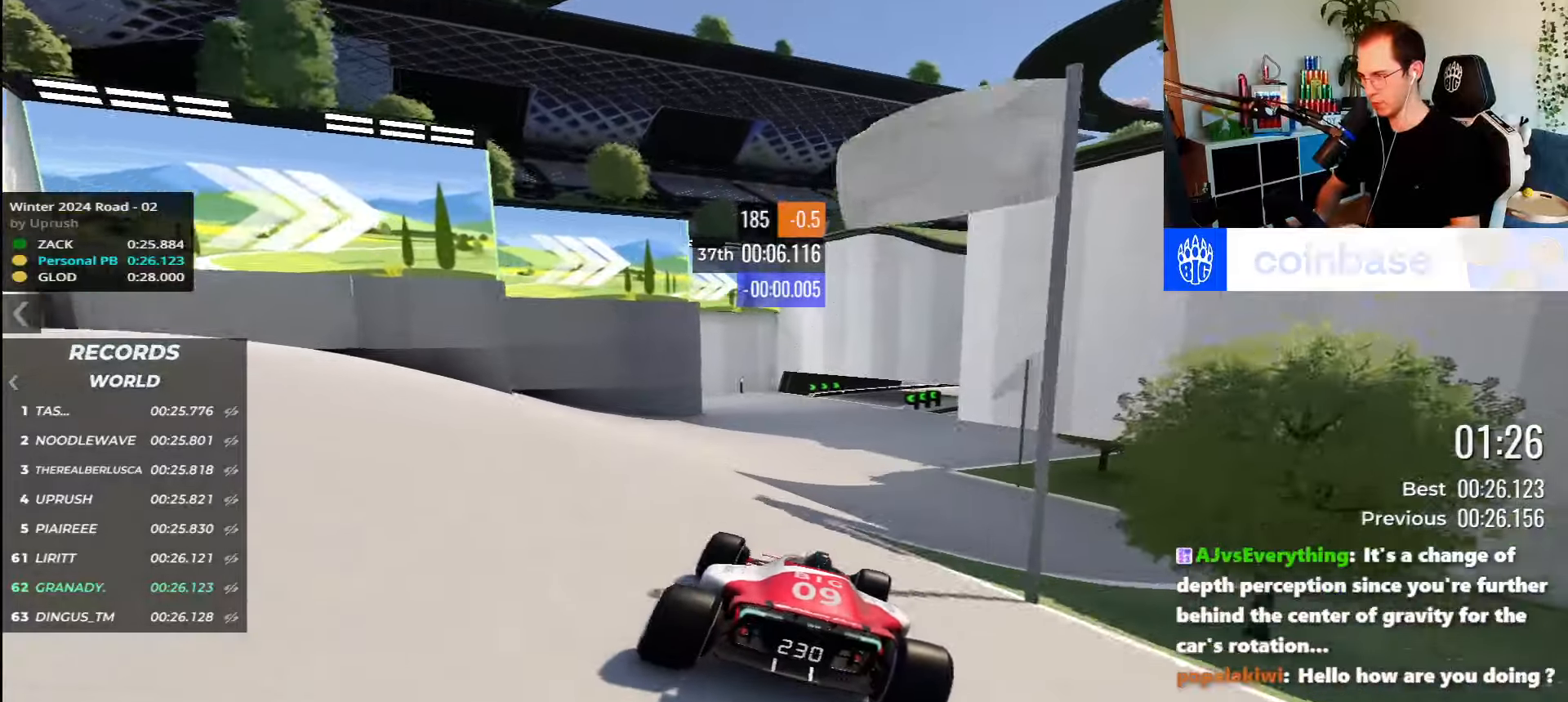
{"keys": ["up"], "events": [[317, "right", "up"]]}
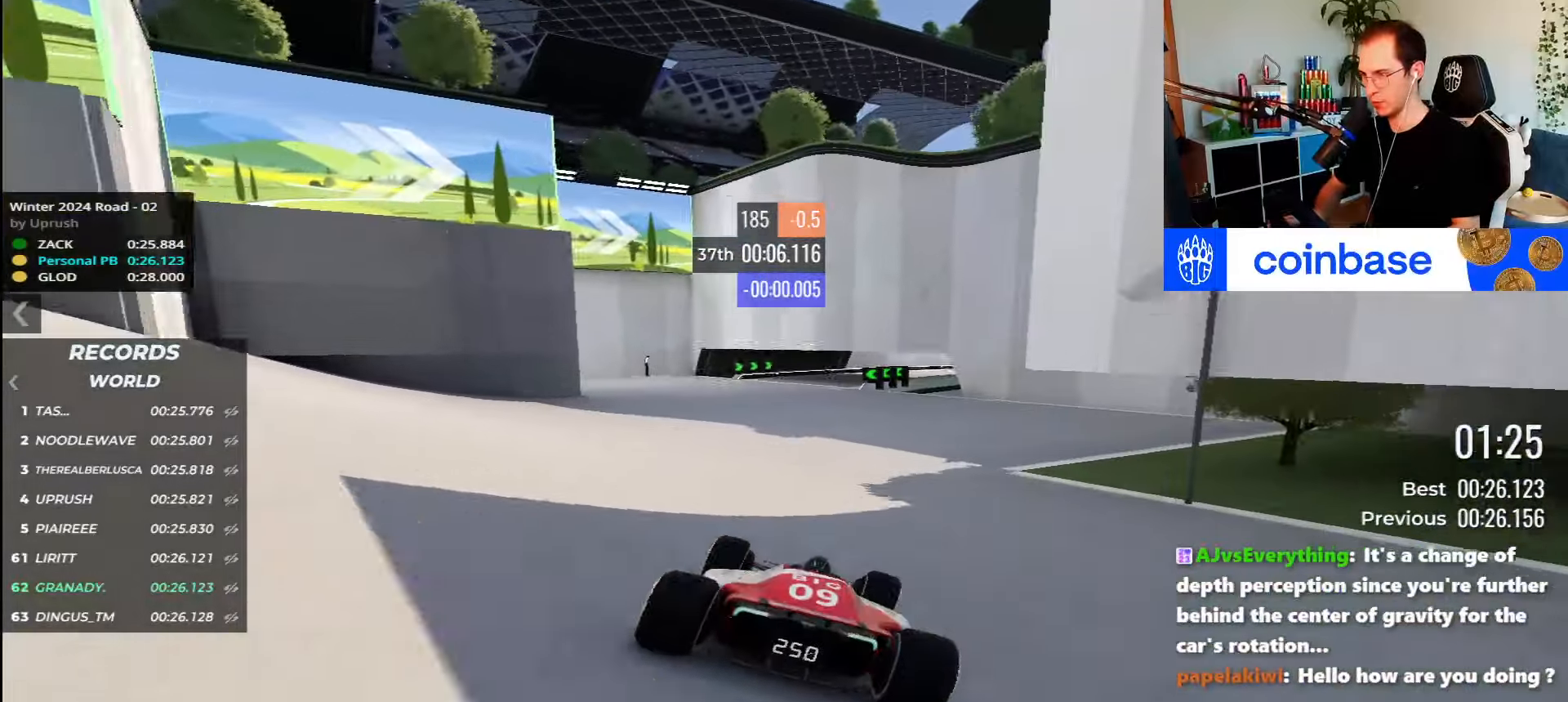
{"keys": ["up"], "events": []}
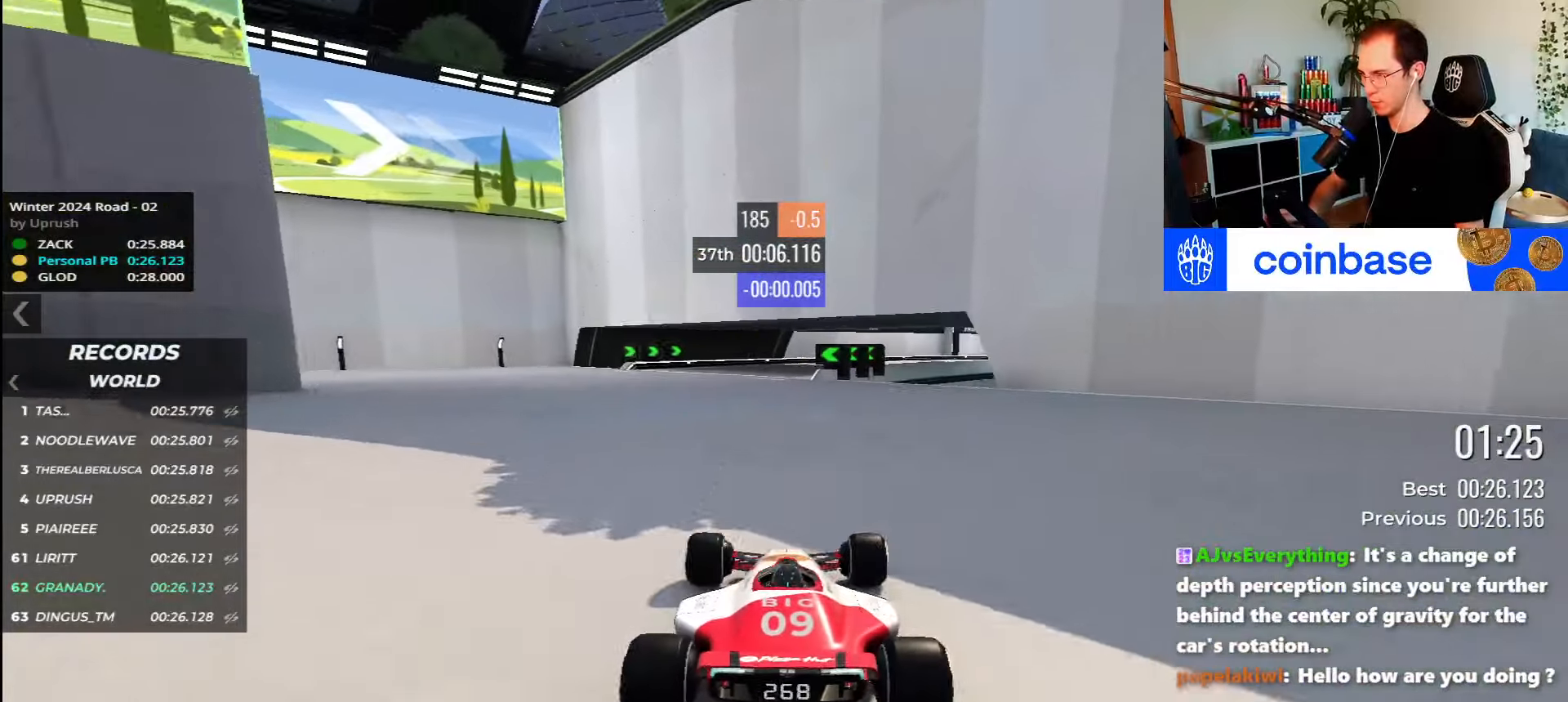
{"keys": ["right", "up"], "events": [[384, "right", "down"]]}
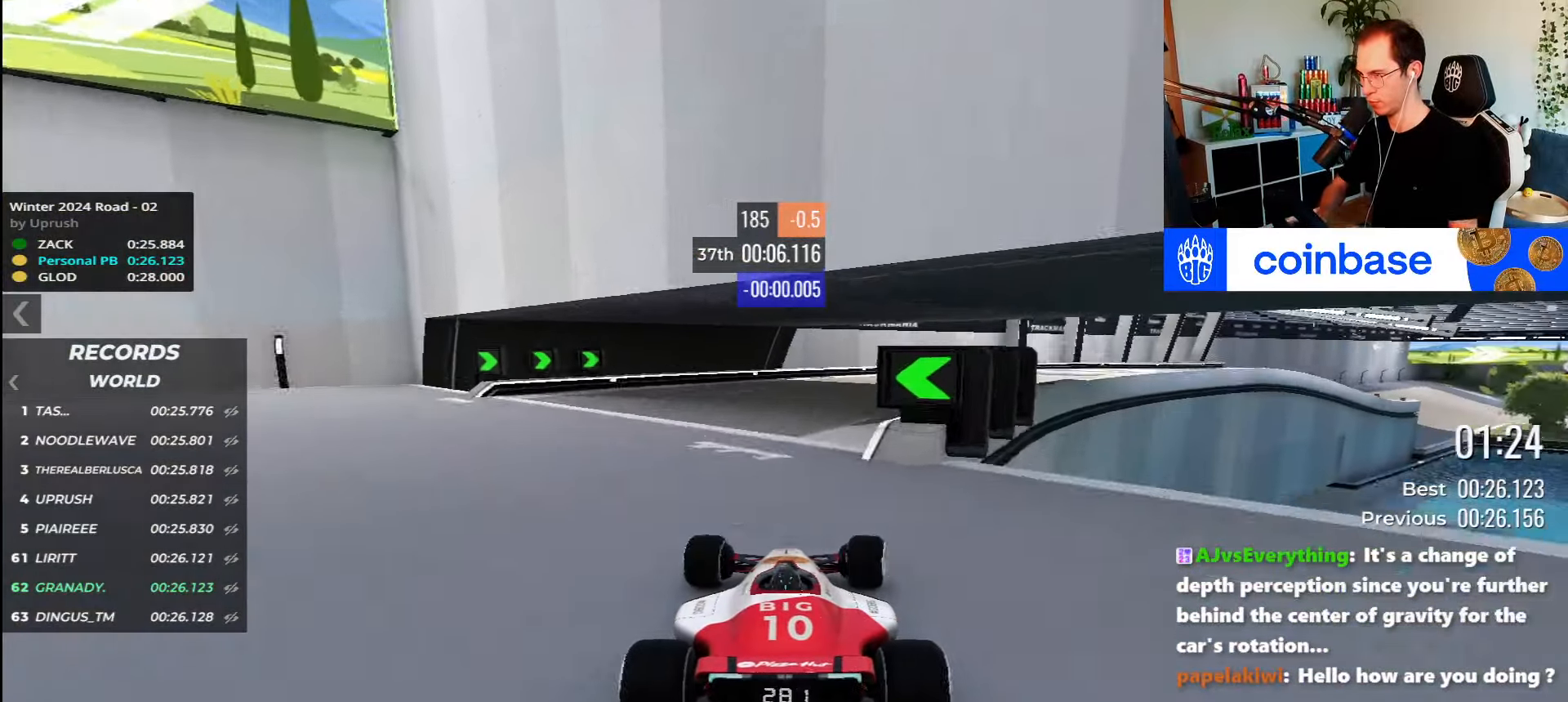
{"keys": ["right", "up"], "events": []}
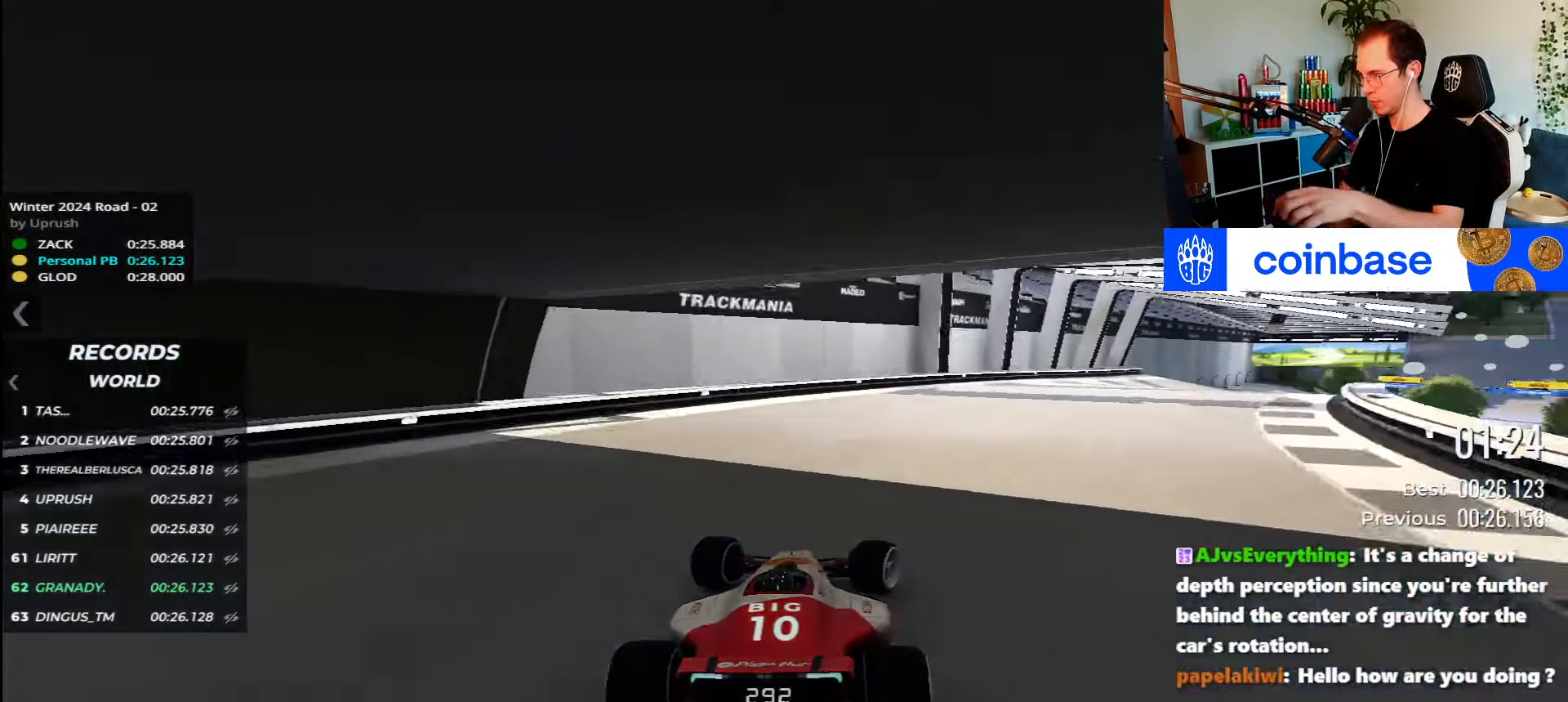
{"keys": ["right", "up"], "events": []}
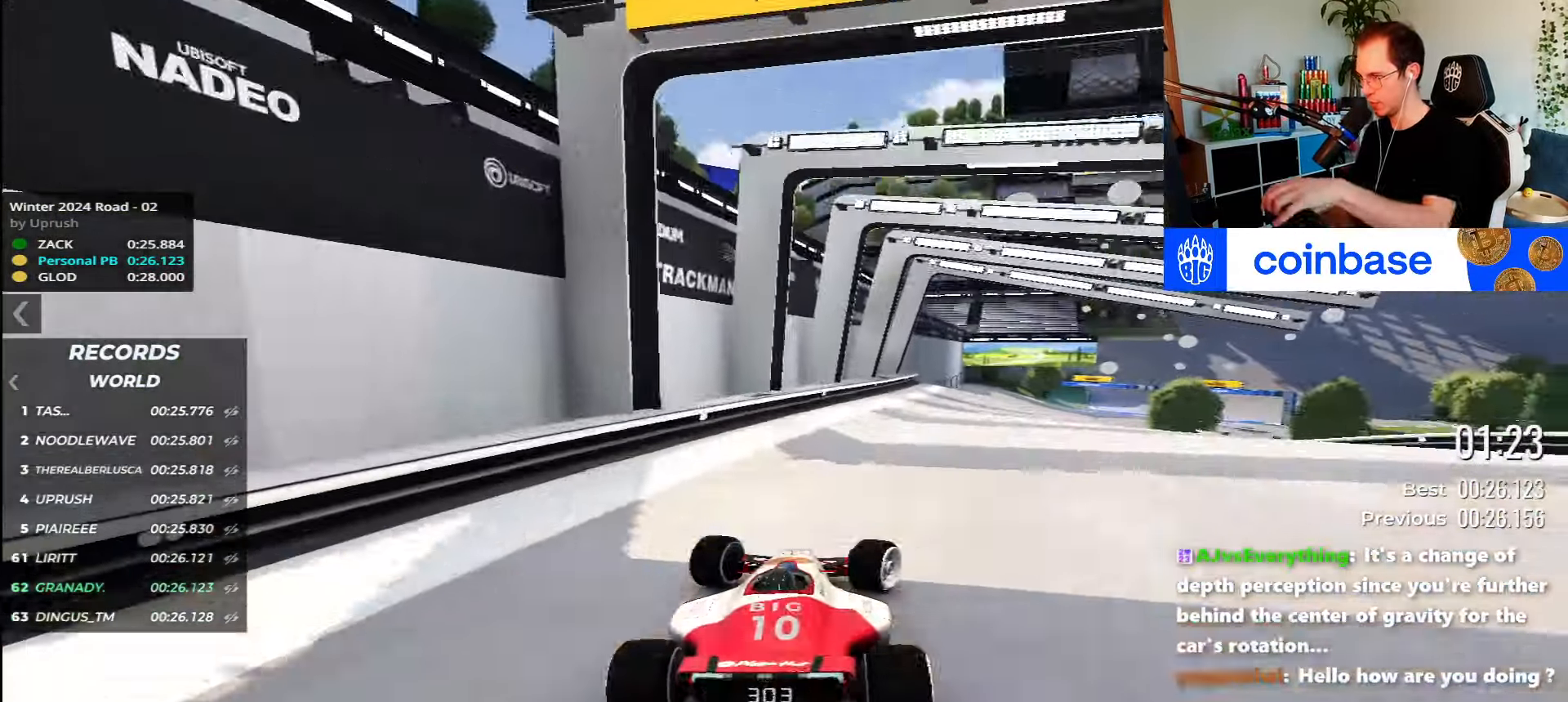
{"keys": ["right", "up"], "events": []}
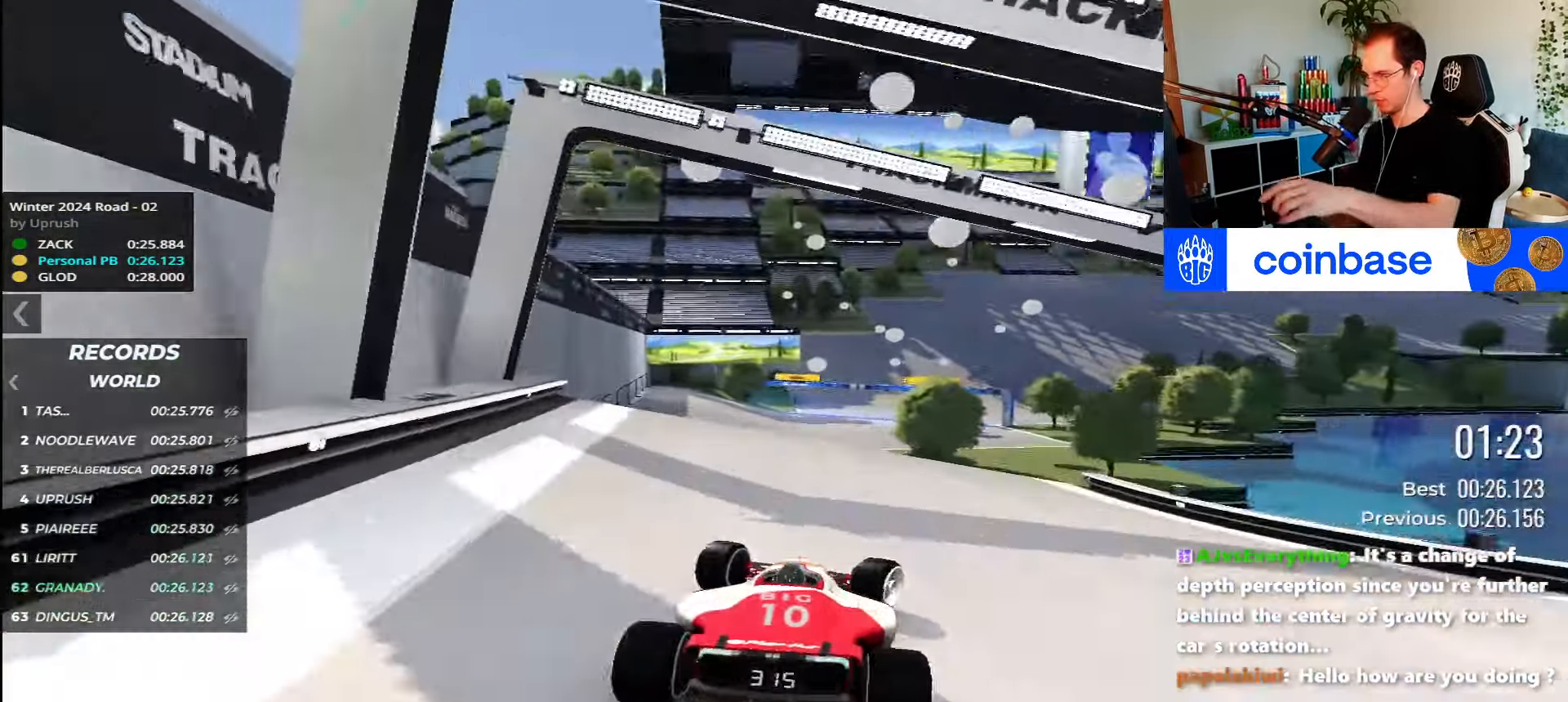
{"keys": ["down", "up"], "events": [[167, "right", "up"], [250, "left", "down"], [367, "left", "up"], [434, "down", "down"]]}
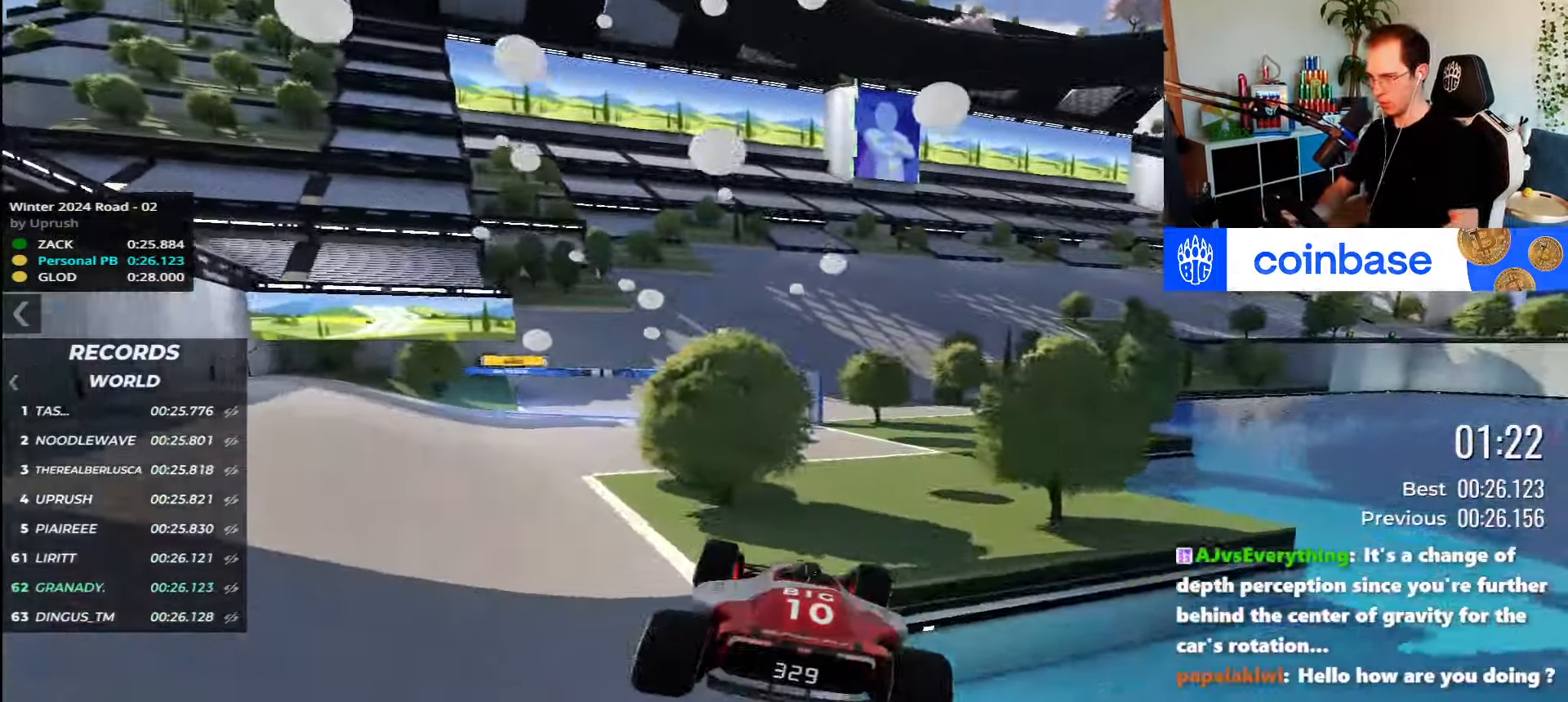
{"keys": ["left", "up"], "events": [[17, "down", "up"], [334, "left", "down"]]}
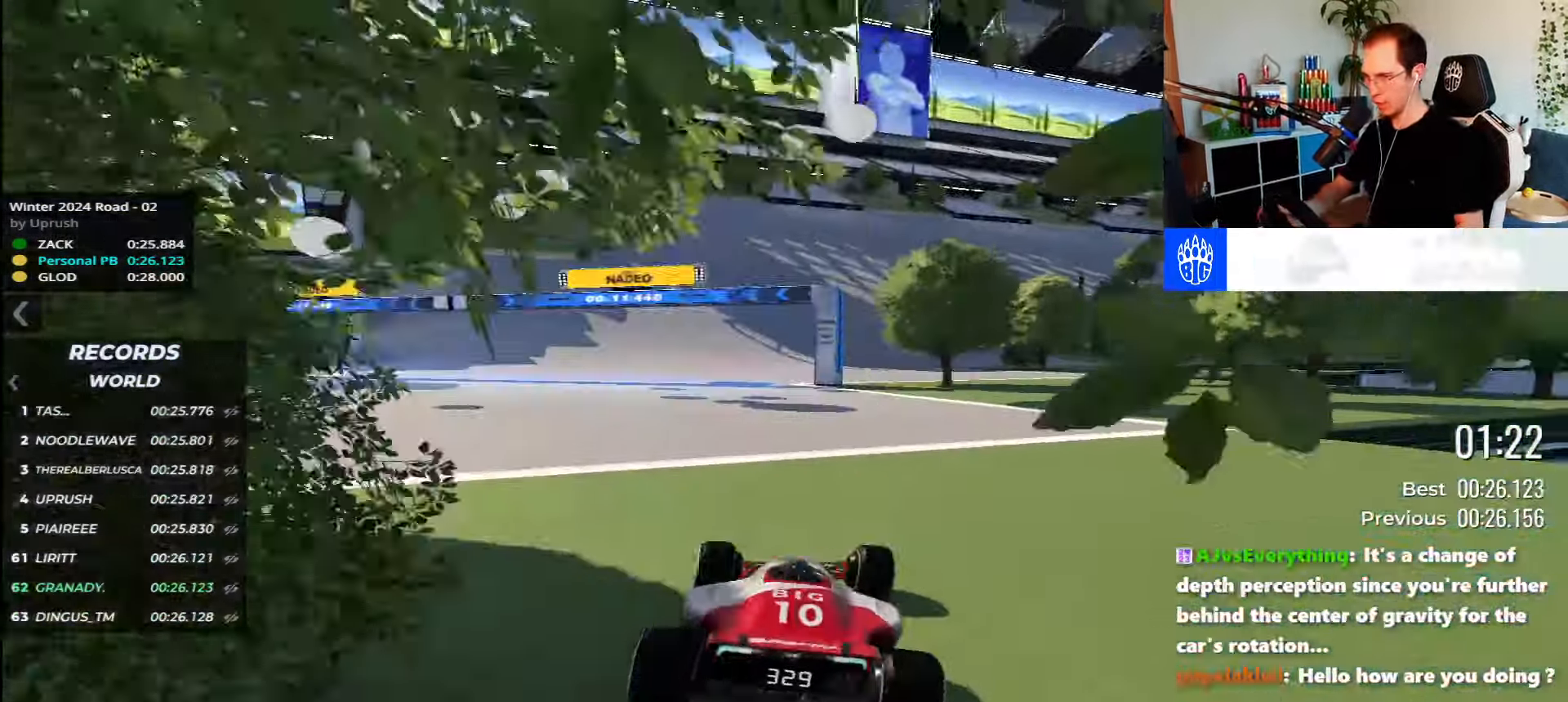
{"keys": ["right", "up"], "events": [[100, "left", "up"], [234, "right", "down"]]}
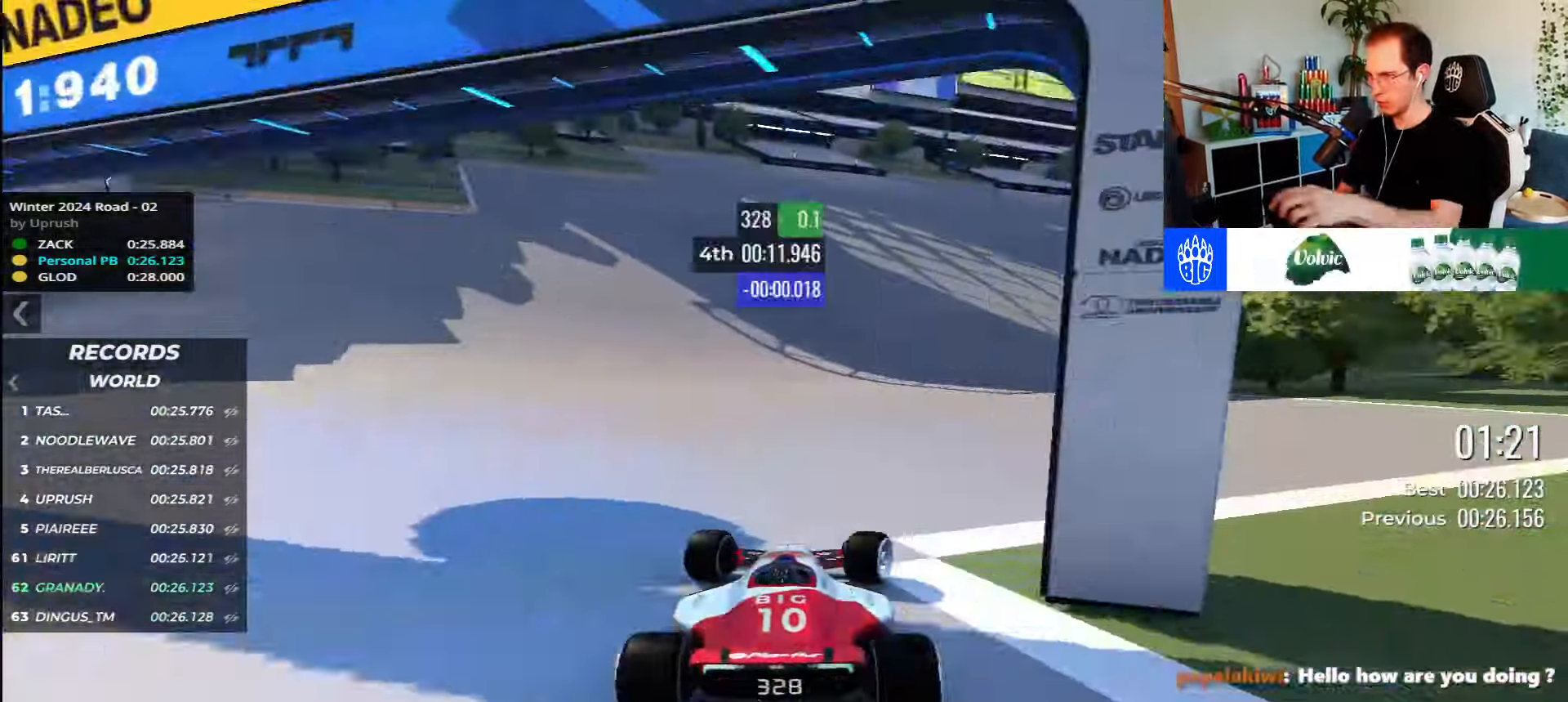
{"keys": ["right", "up"], "events": []}
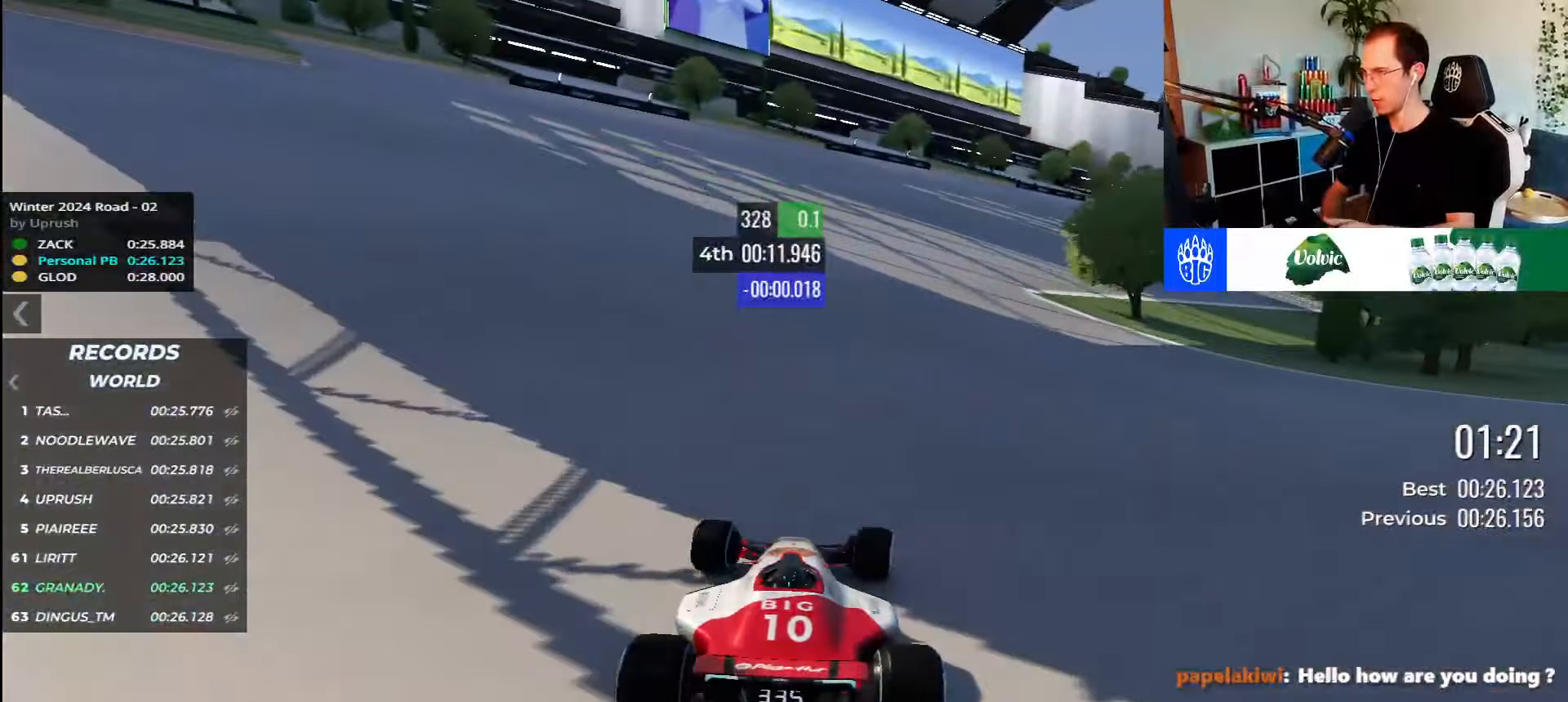
{"keys": ["right", "up"], "events": []}
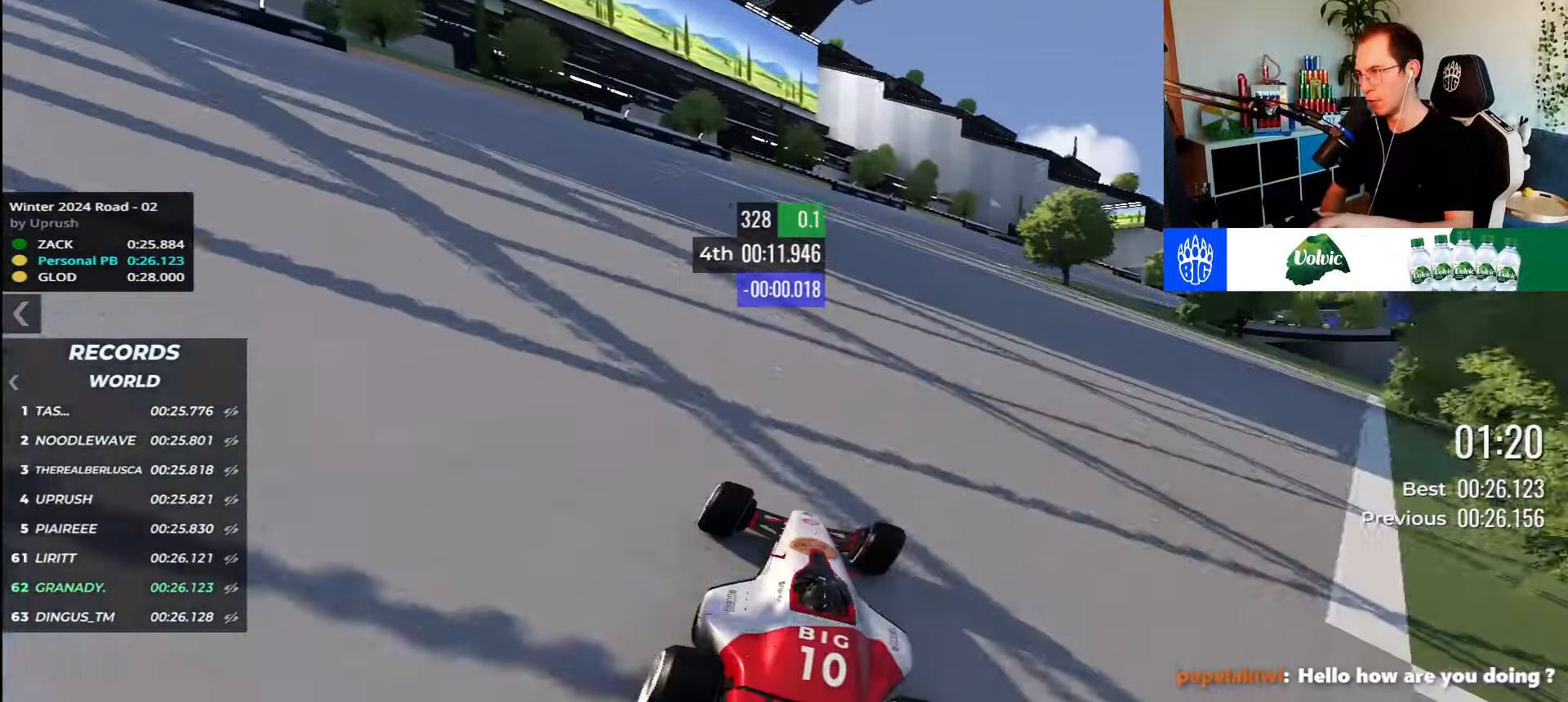
{"keys": ["right", "up"], "events": []}